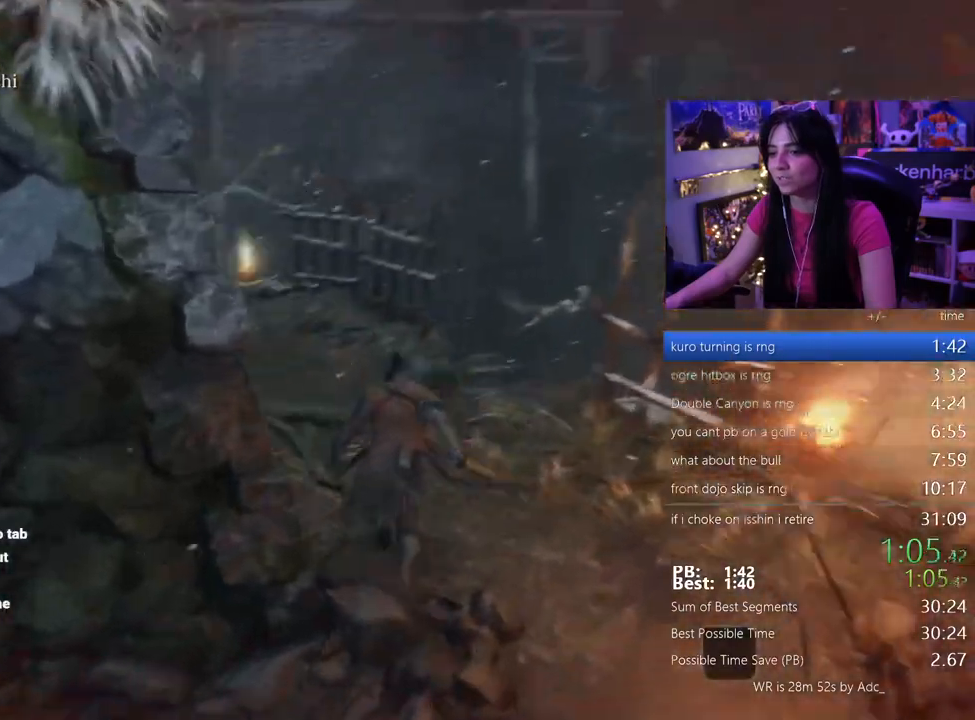
Gameplay with keyboard and mouse; each line is a JSON object with the keys held at the frame after it. "events" lists presses ("down") and releases ("up") of "1", "2", "3", "4", "5", "a", "alt", "c", "caps_lock", "ctrl", "d", "e", "f", "g", "q", "r", "s", "shift", "space", "t", "tab", "v", "w", "x" and "z" between this image and that frame as [ms after this image, input, new state], when the widget could be followed in between. No other keys are recorded. Mouse buttons are not recorded. Not read: mouse_move.
{"keys": ["shift", "w"], "events": []}
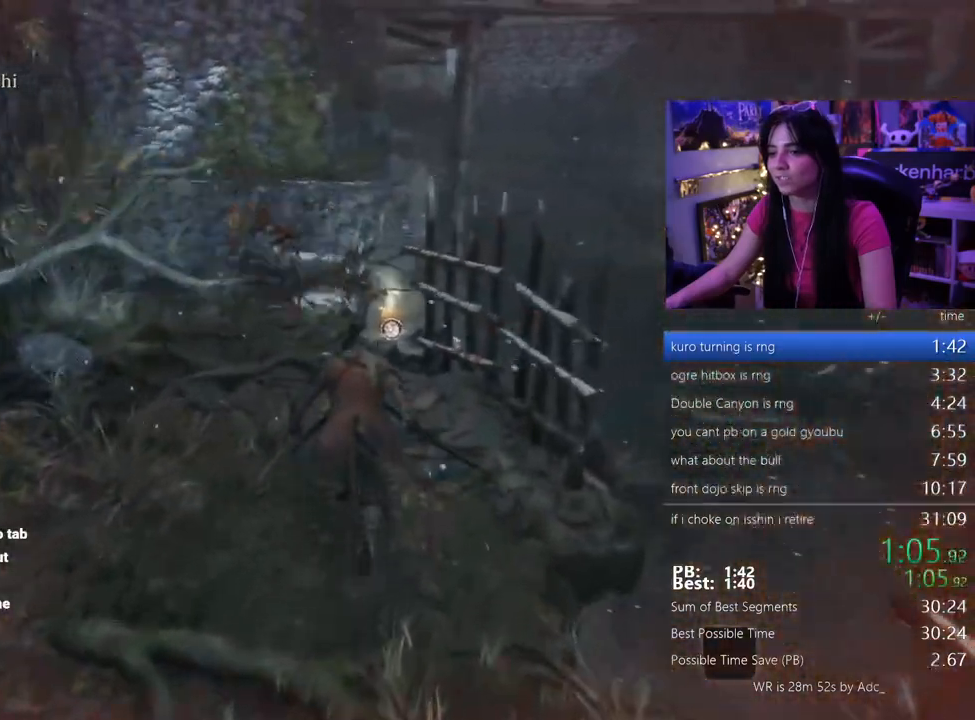
{"keys": ["w"], "events": [[467, "shift", "up"]]}
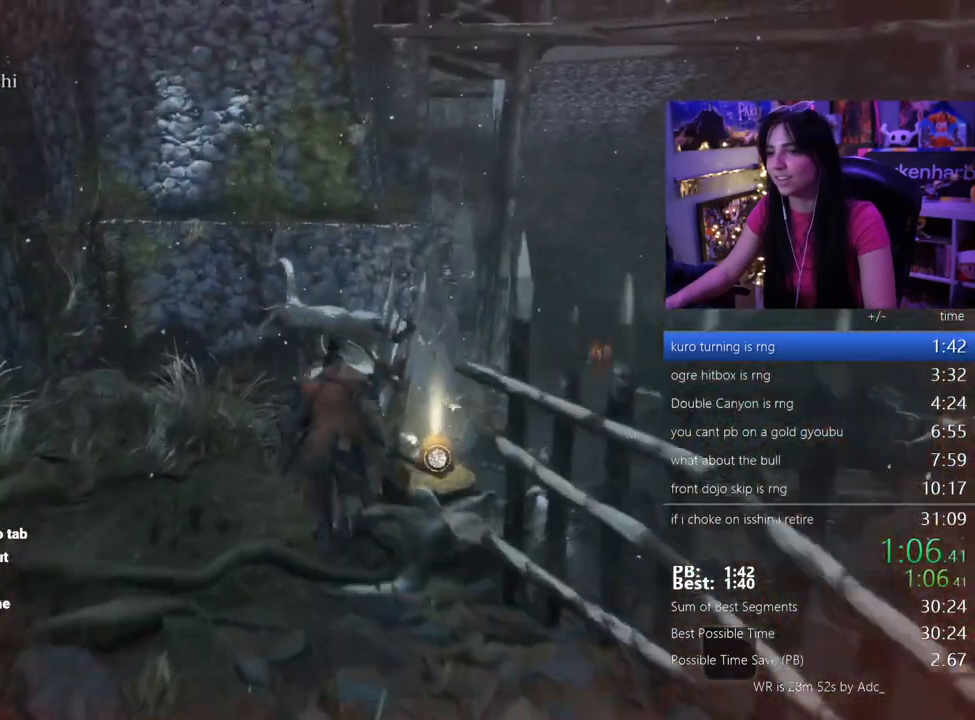
{"keys": ["w"], "events": [[67, "e", "down"], [150, "e", "up"], [250, "e", "down"], [300, "e", "up"], [383, "e", "down"], [433, "e", "up"]]}
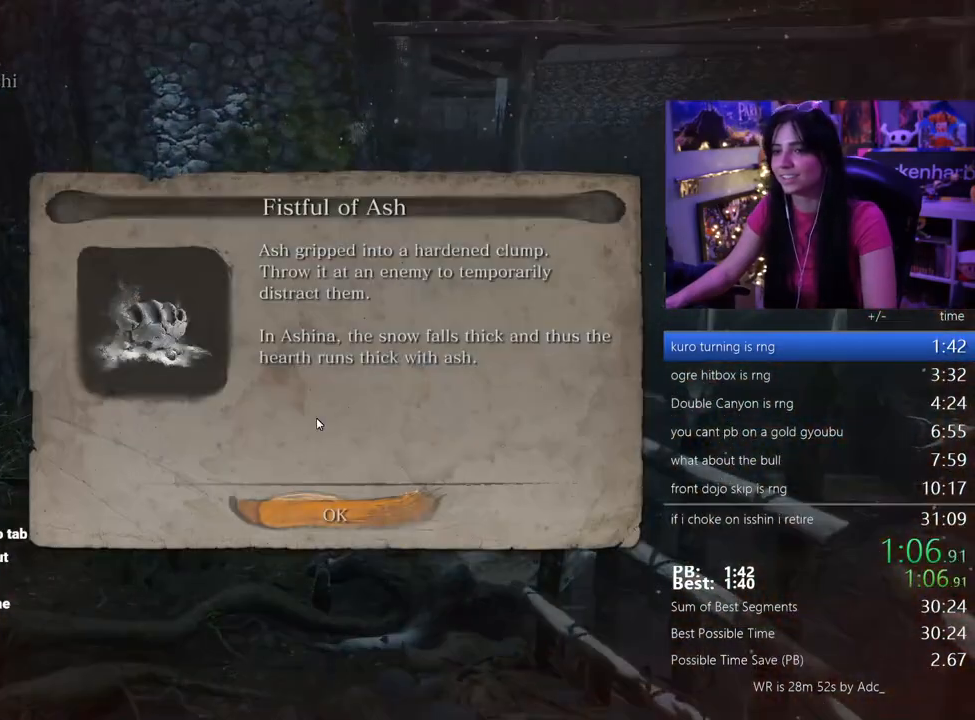
{"keys": ["shift", "w"], "events": [[33, "e", "down"], [117, "e", "up"], [167, "shift", "down"]]}
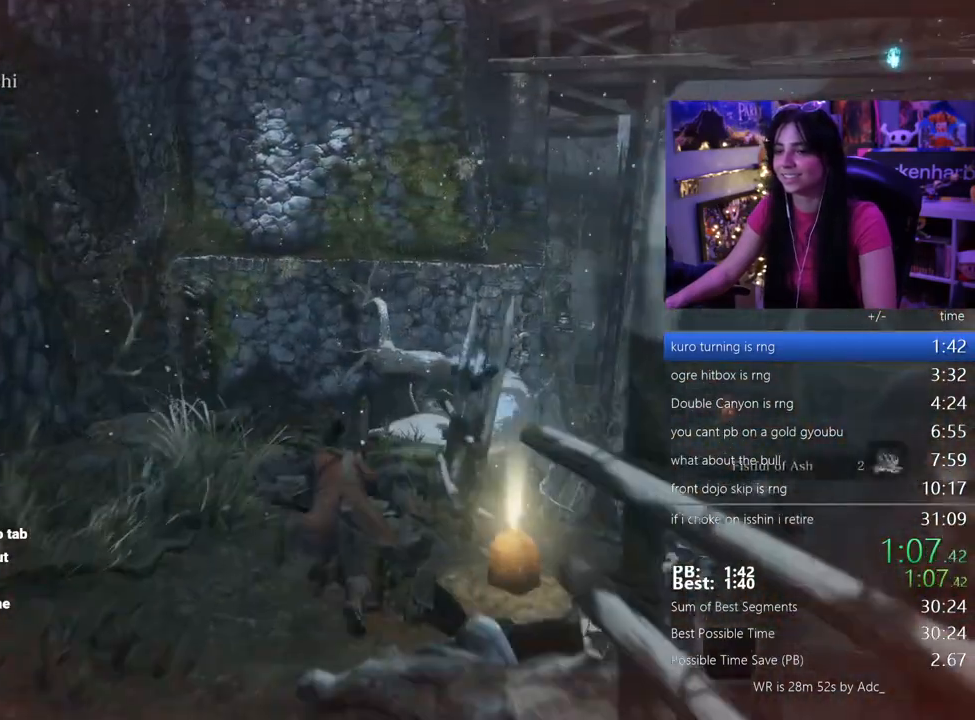
{"keys": ["shift", "w"], "events": []}
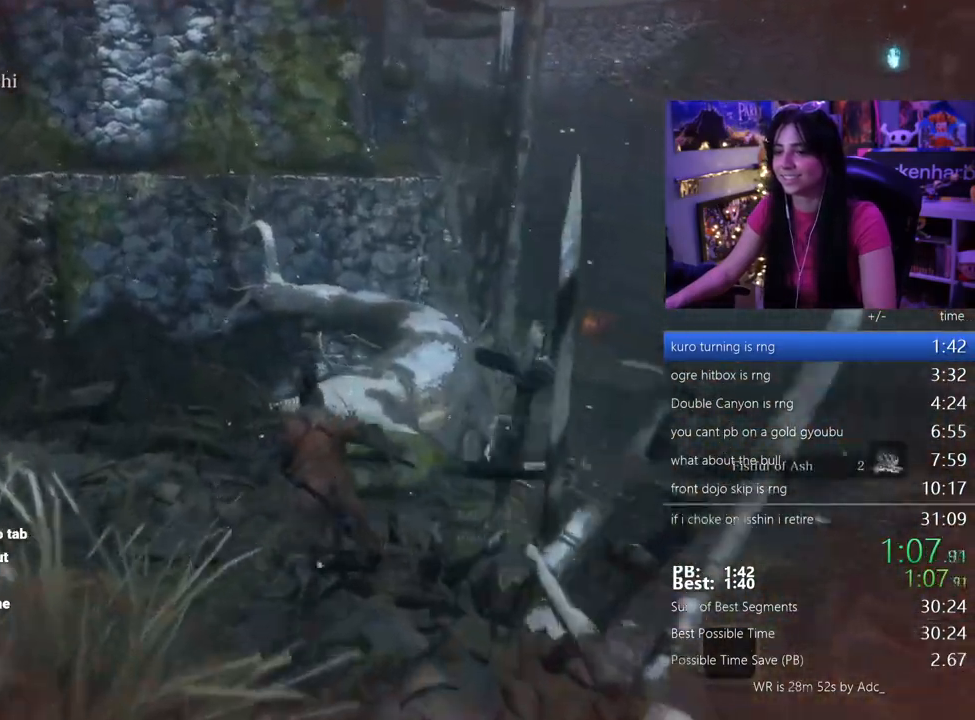
{"keys": ["shift", "w"], "events": []}
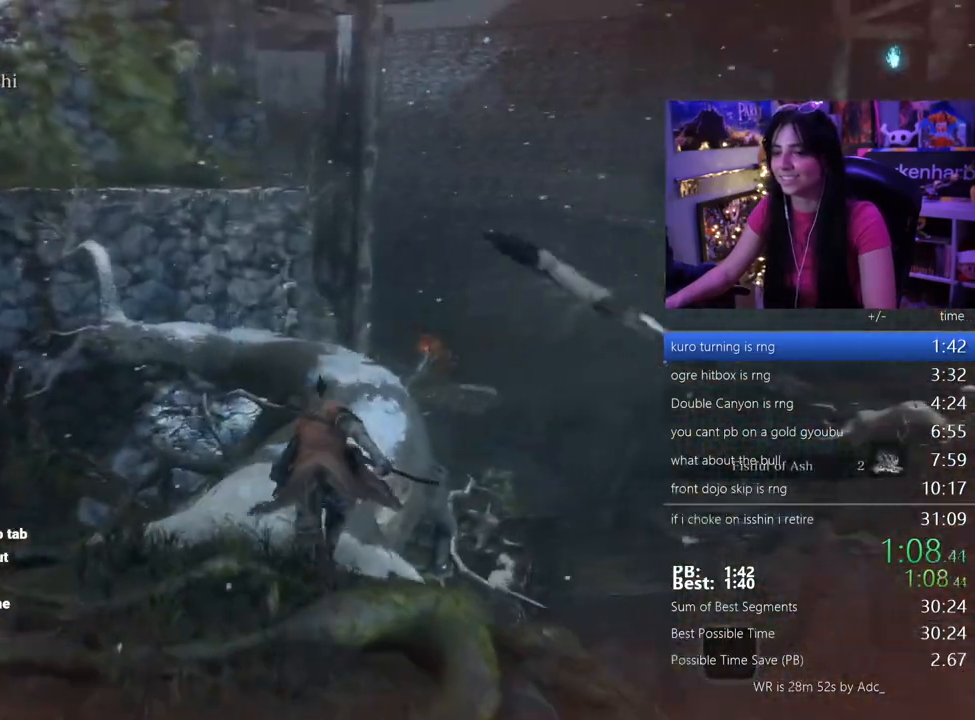
{"keys": ["shift", "w"], "events": []}
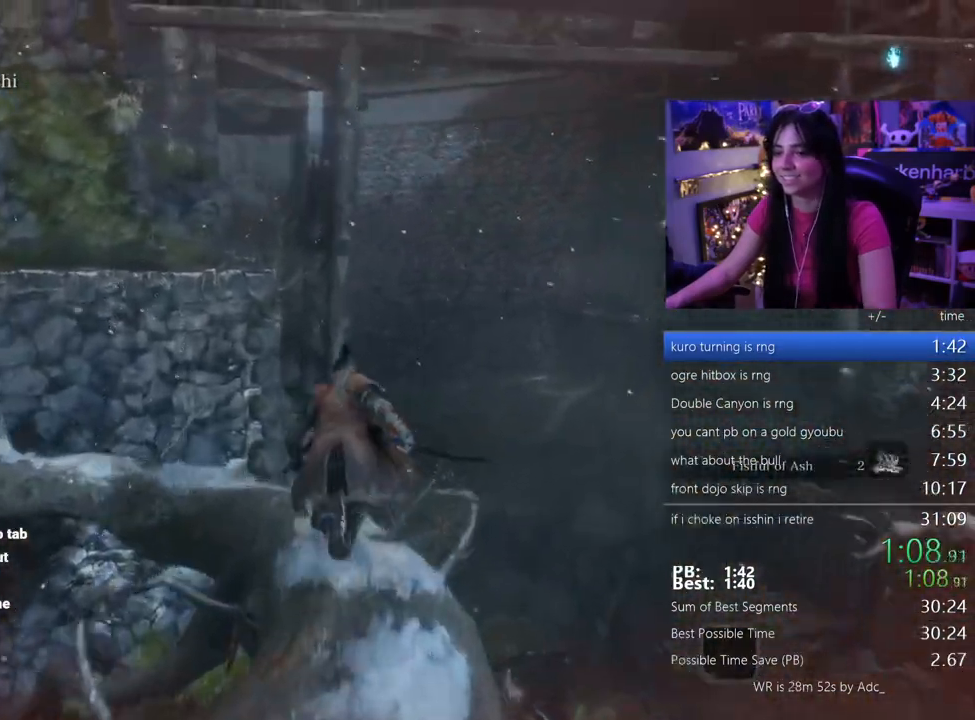
{"keys": ["shift", "space", "w"], "events": [[467, "space", "down"]]}
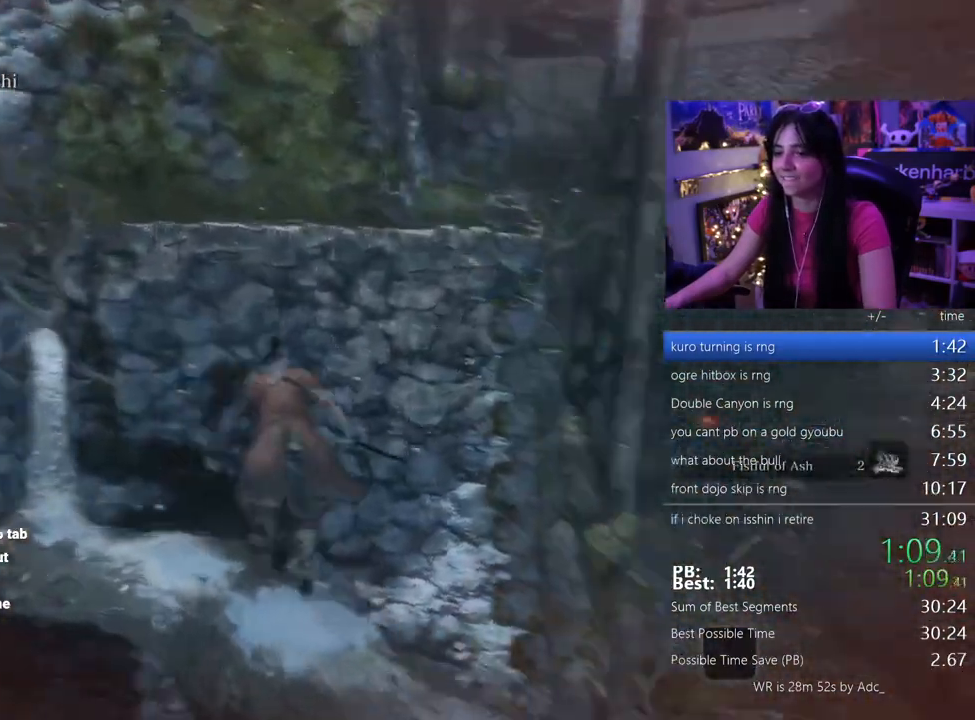
{"keys": ["shift", "w"], "events": [[67, "space", "up"]]}
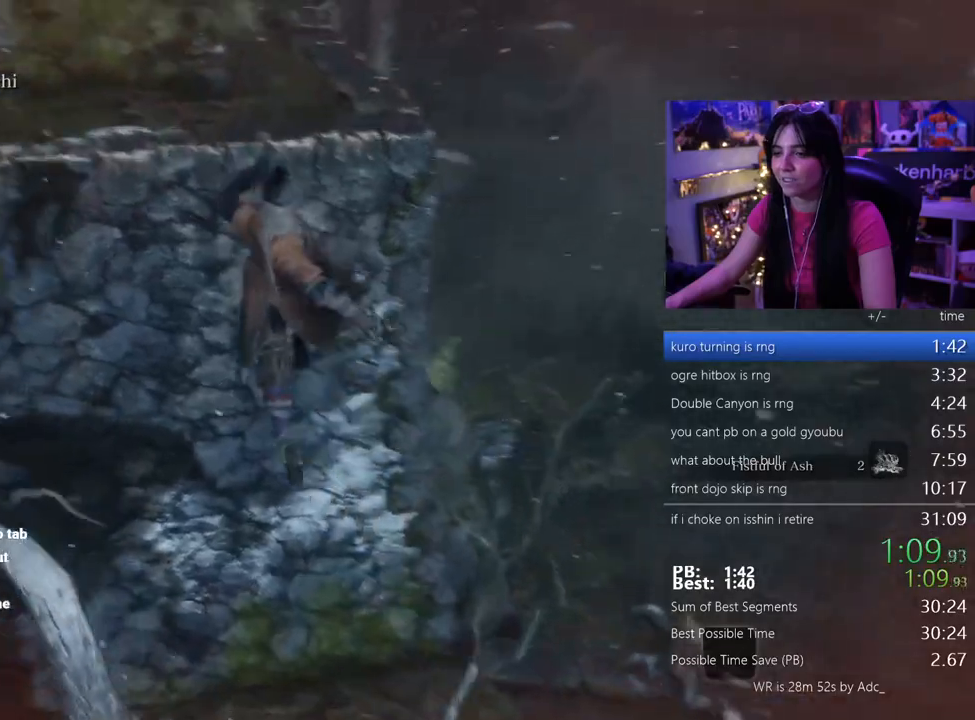
{"keys": ["shift", "w"], "events": []}
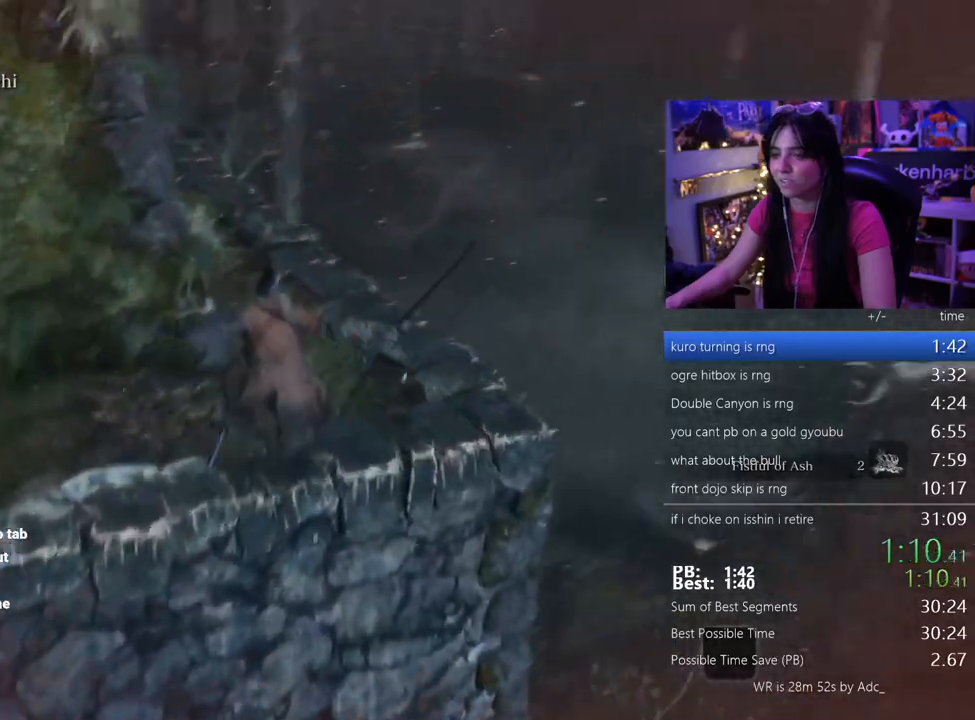
{"keys": ["shift", "w"], "events": []}
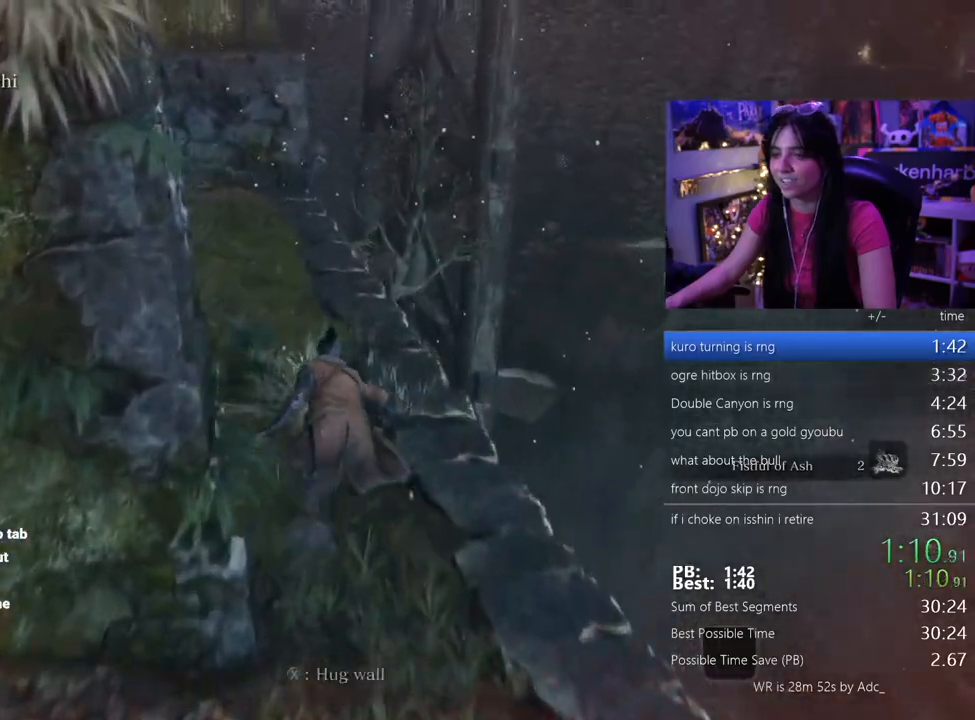
{"keys": ["shift", "w"], "events": []}
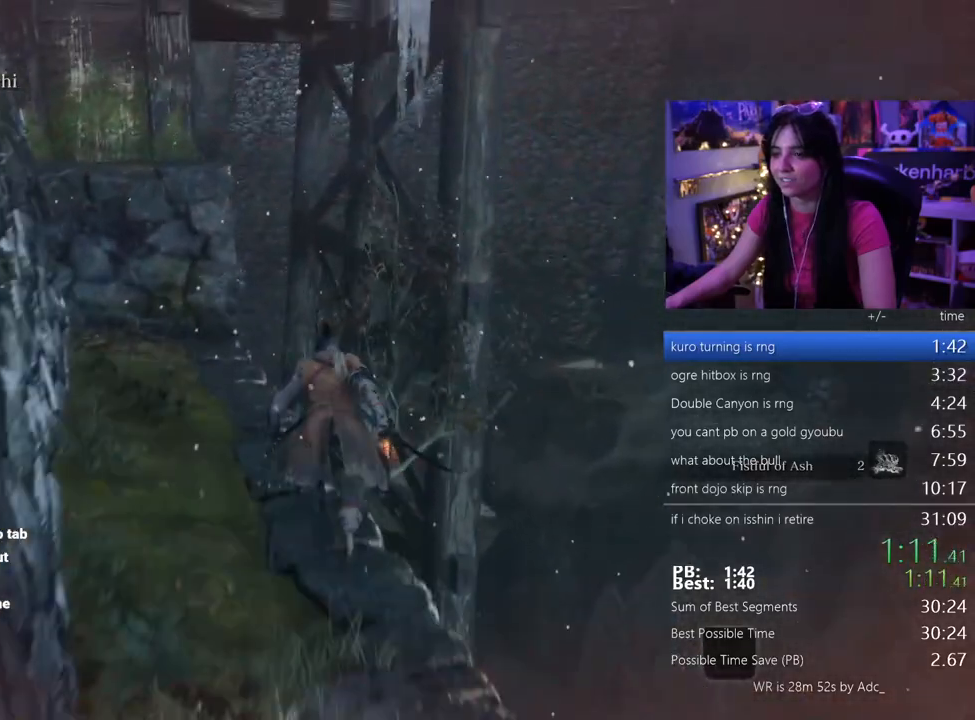
{"keys": ["shift", "w"]}
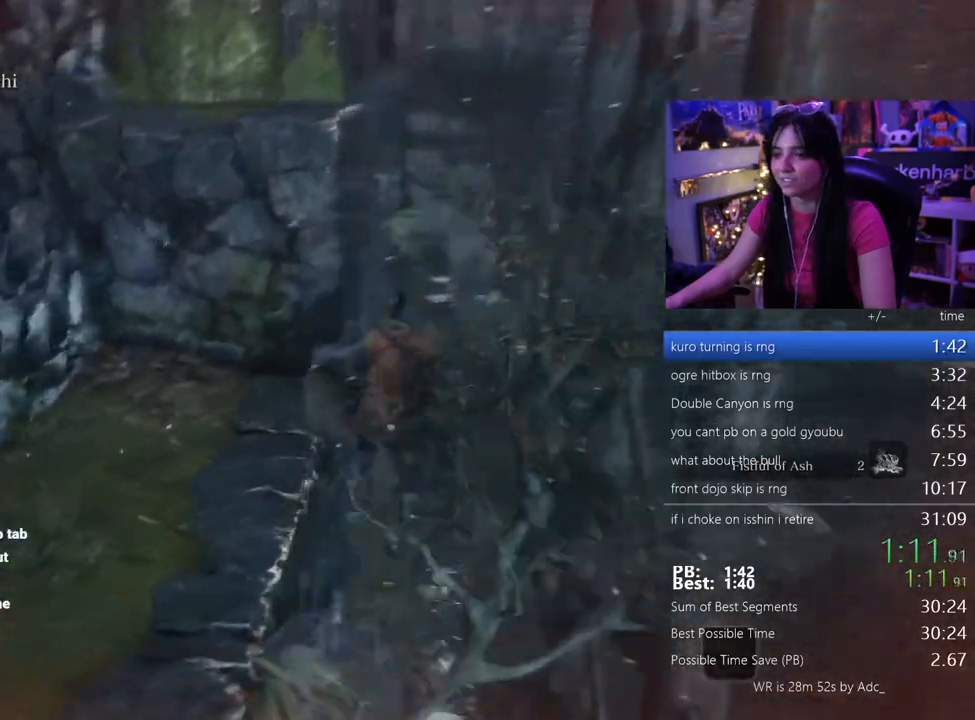
{"keys": ["shift", "w"], "events": []}
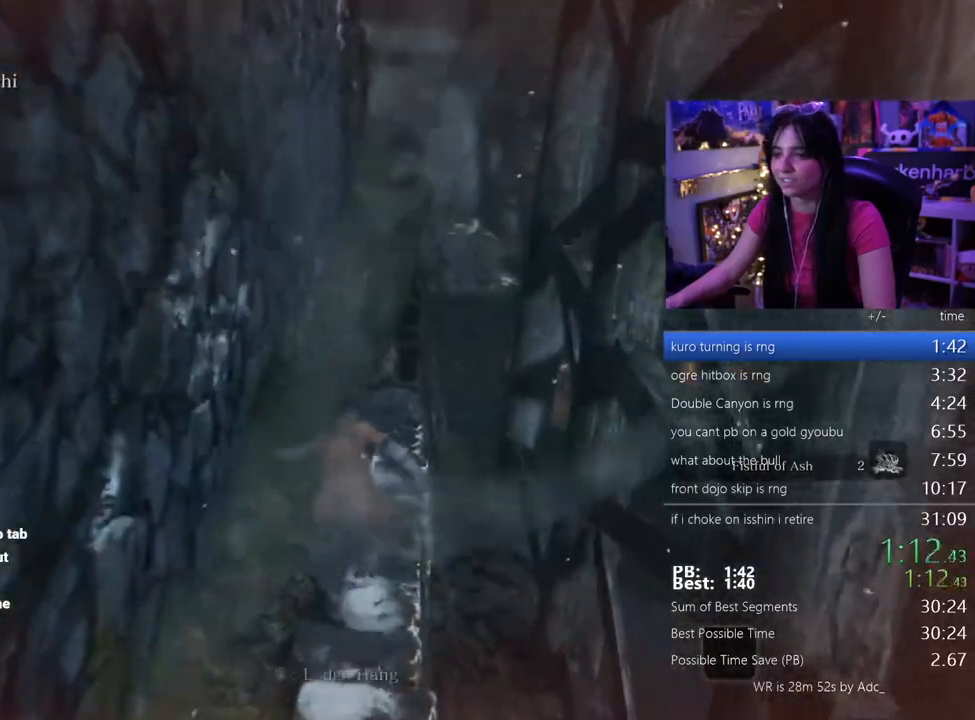
{"keys": ["shift", "space", "w"], "events": [[417, "space", "down"]]}
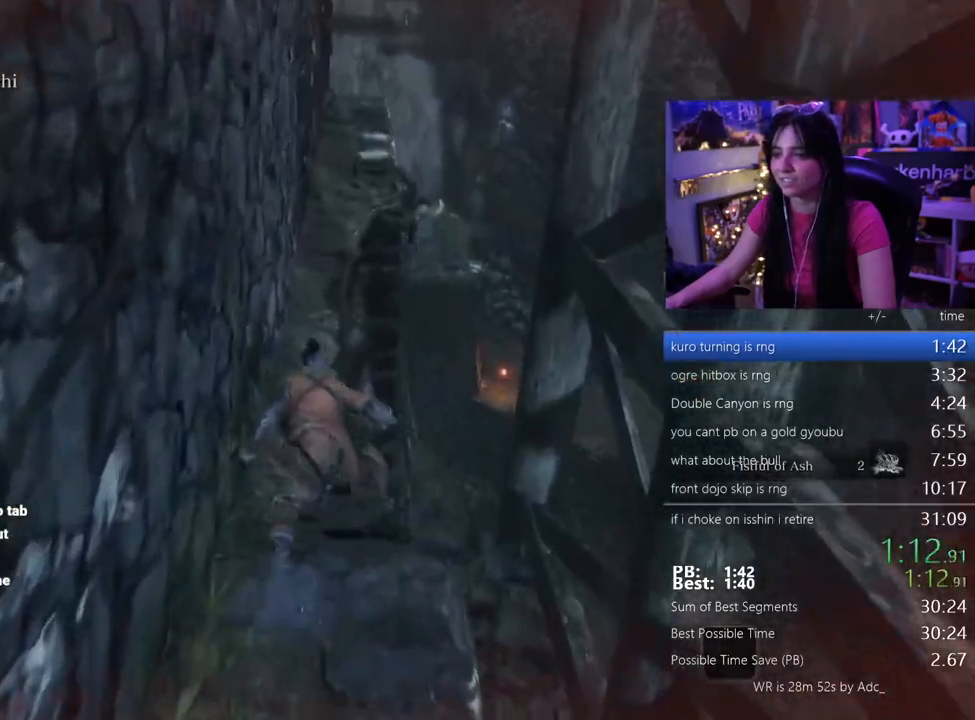
{"keys": ["shift", "w"], "events": [[83, "space", "up"]]}
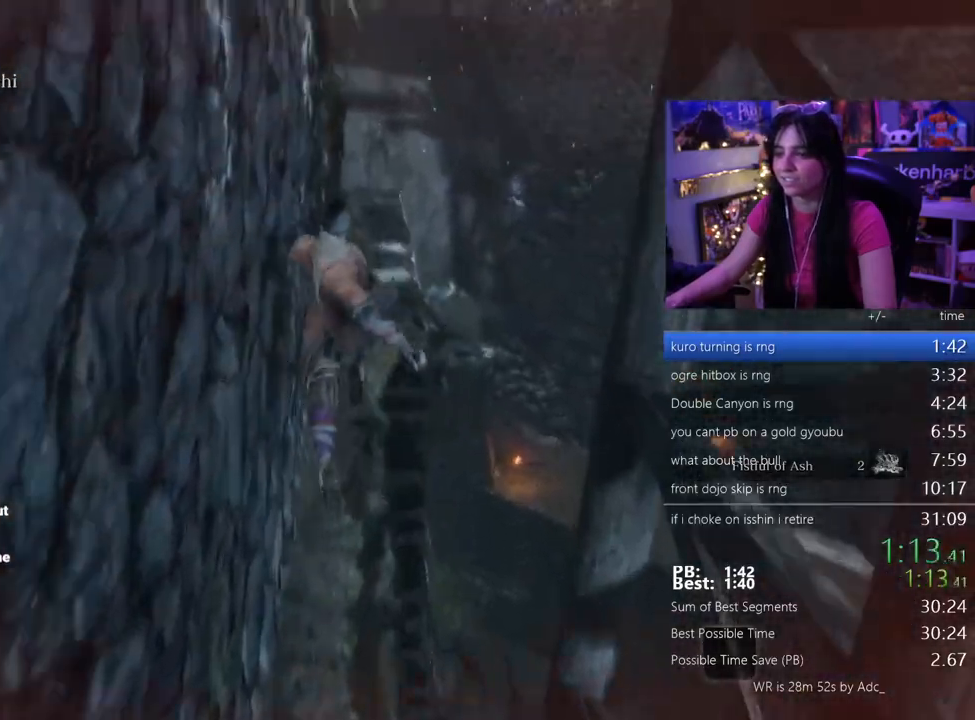
{"keys": ["shift", "w"], "events": []}
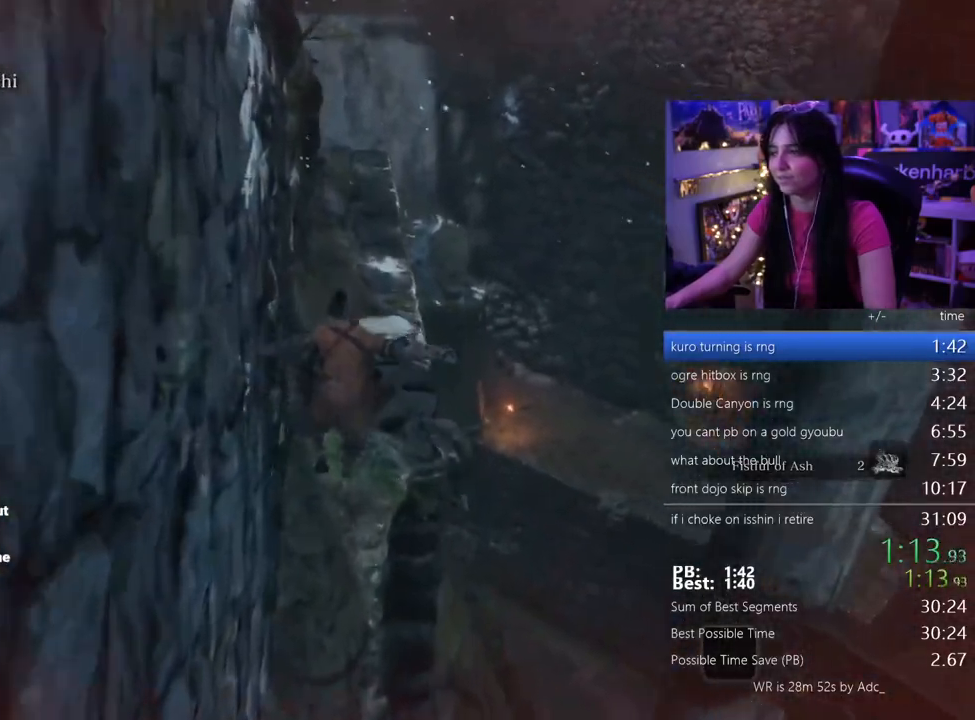
{"keys": ["shift", "w"], "events": []}
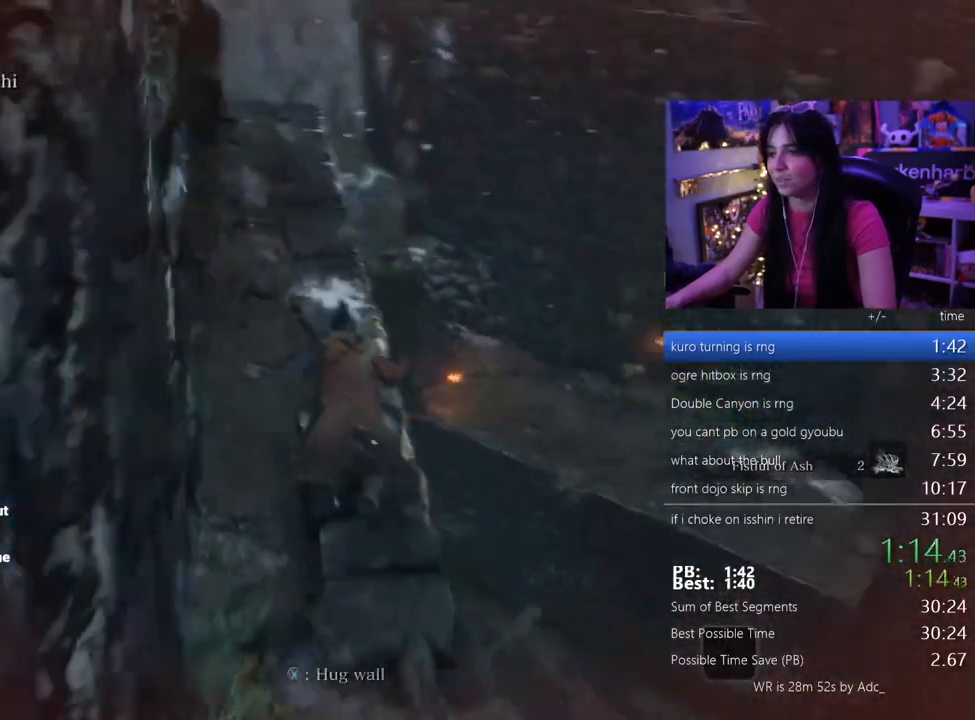
{"keys": ["shift", "w"], "events": []}
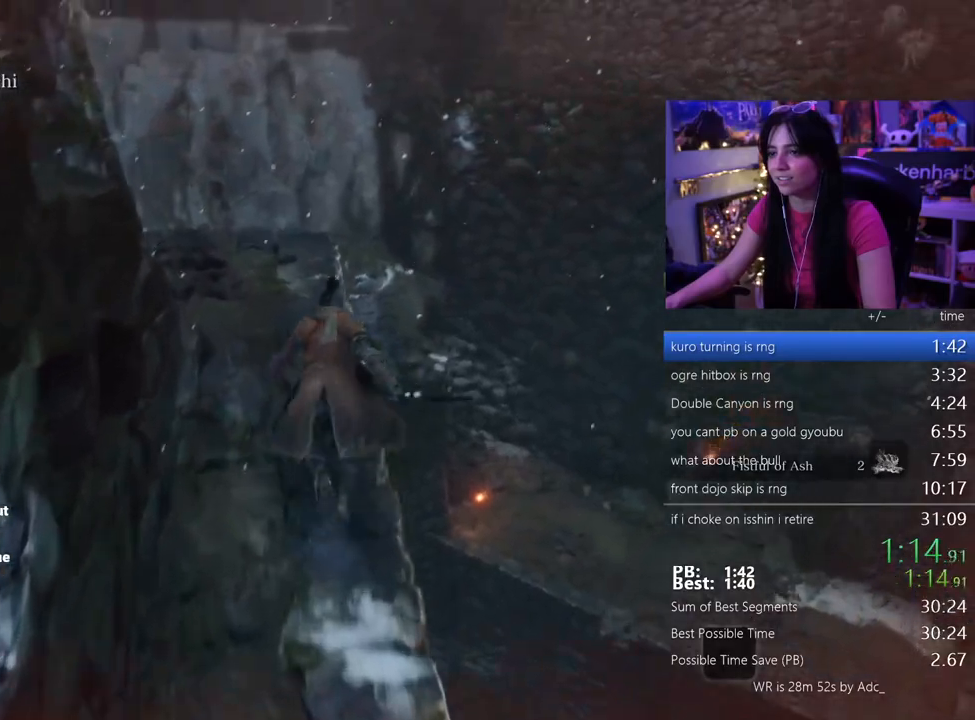
{"keys": ["shift", "w"], "events": []}
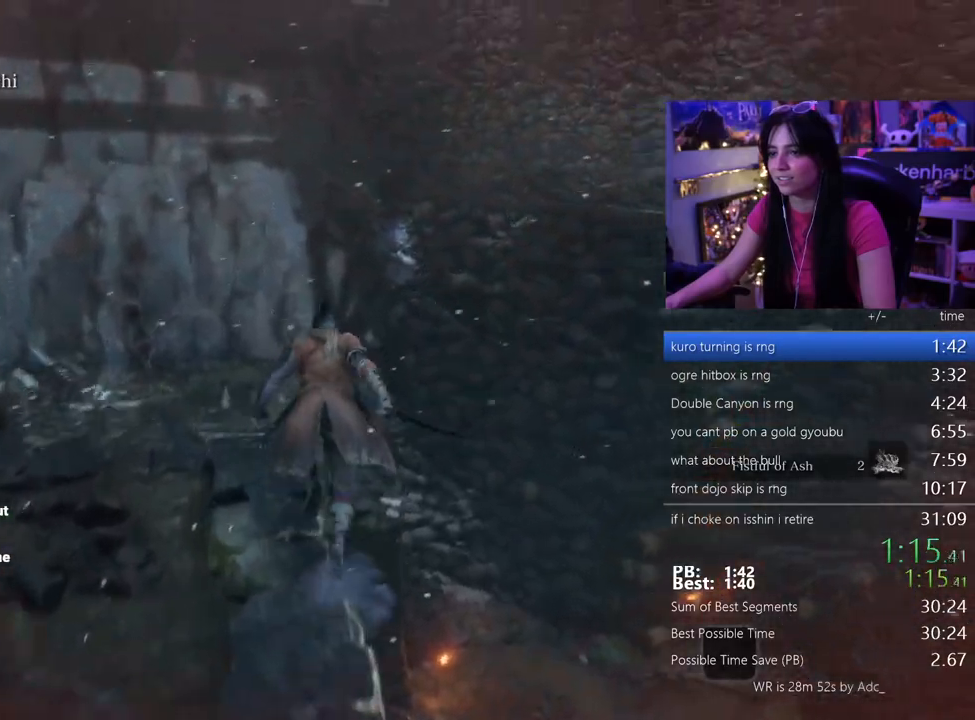
{"keys": ["shift", "w"], "events": [[67, "space", "down"], [200, "space", "up"]]}
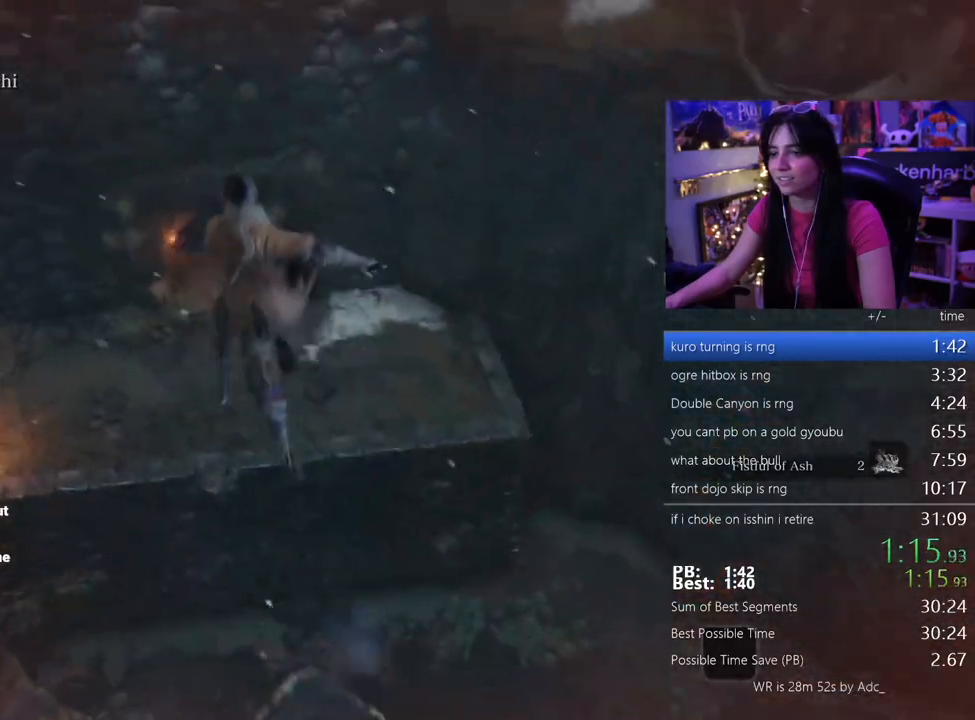
{"keys": ["shift", "w"], "events": []}
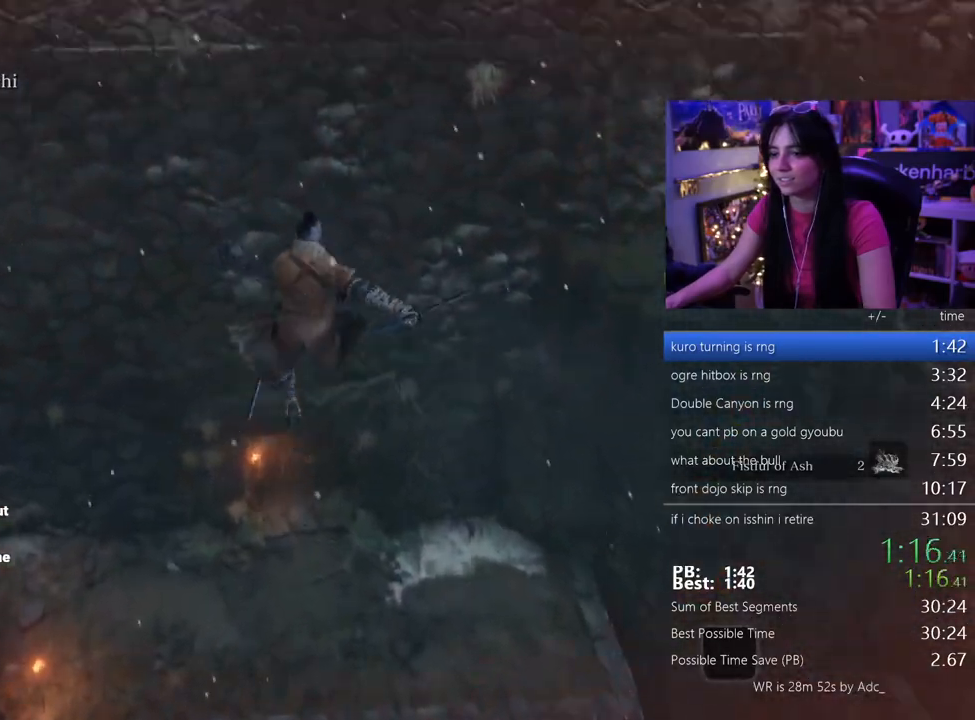
{"keys": ["shift", "w"], "events": []}
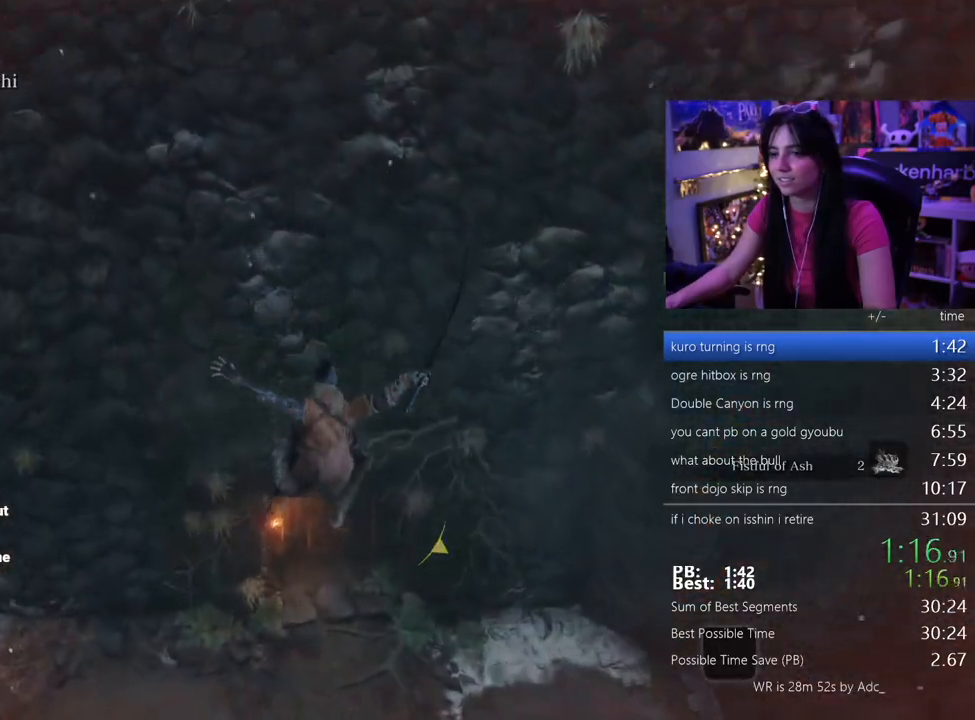
{"keys": ["shift", "w"], "events": []}
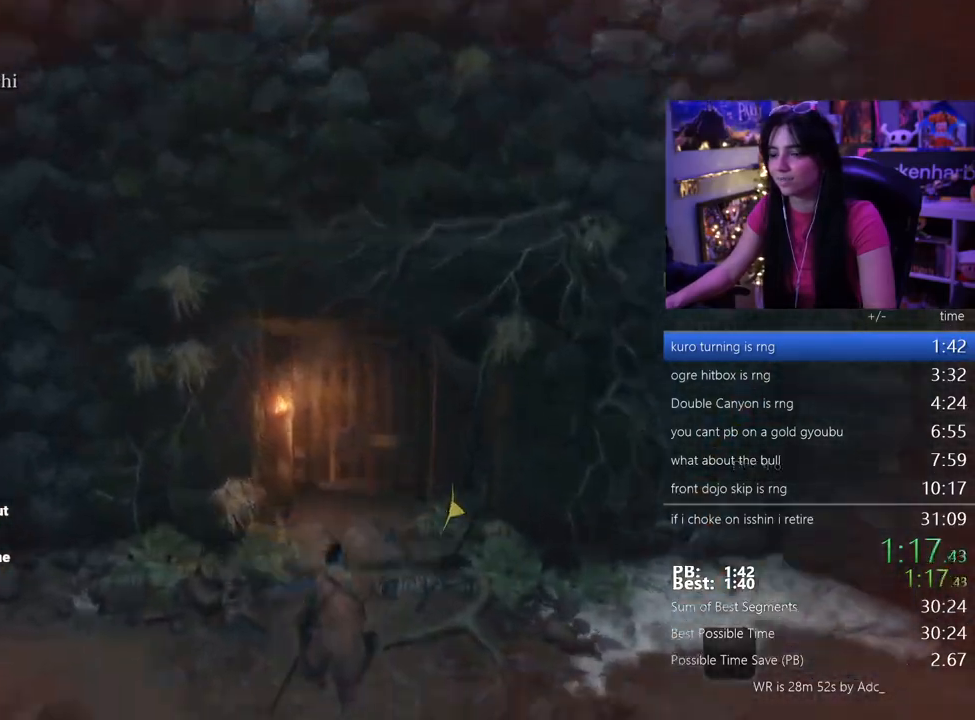
{"keys": ["shift", "w"], "events": []}
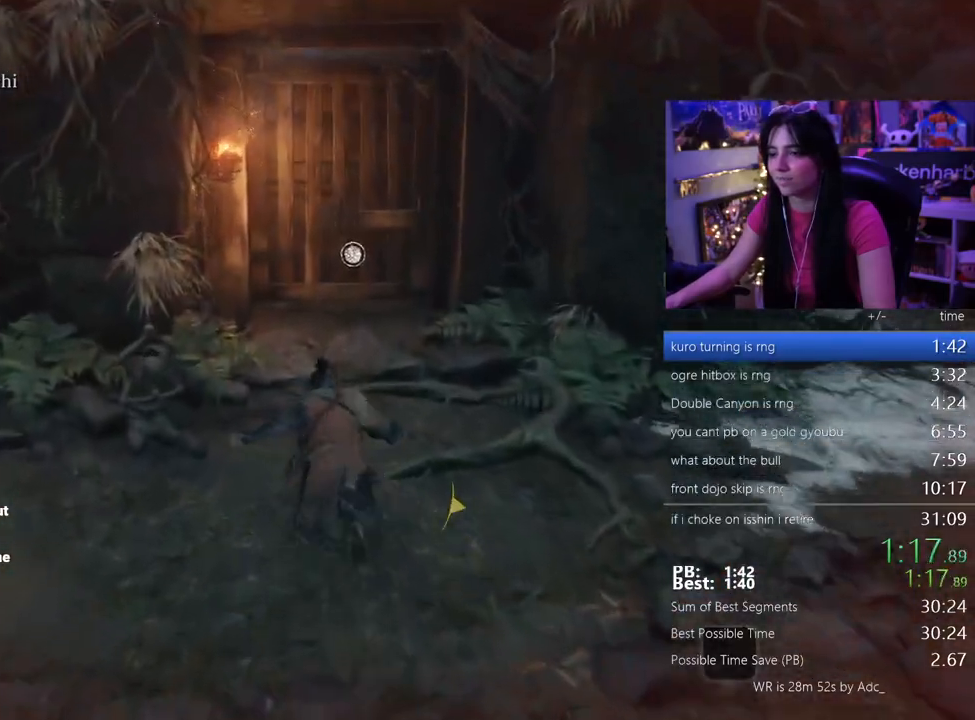
{"keys": ["w"], "events": [[133, "shift", "up"]]}
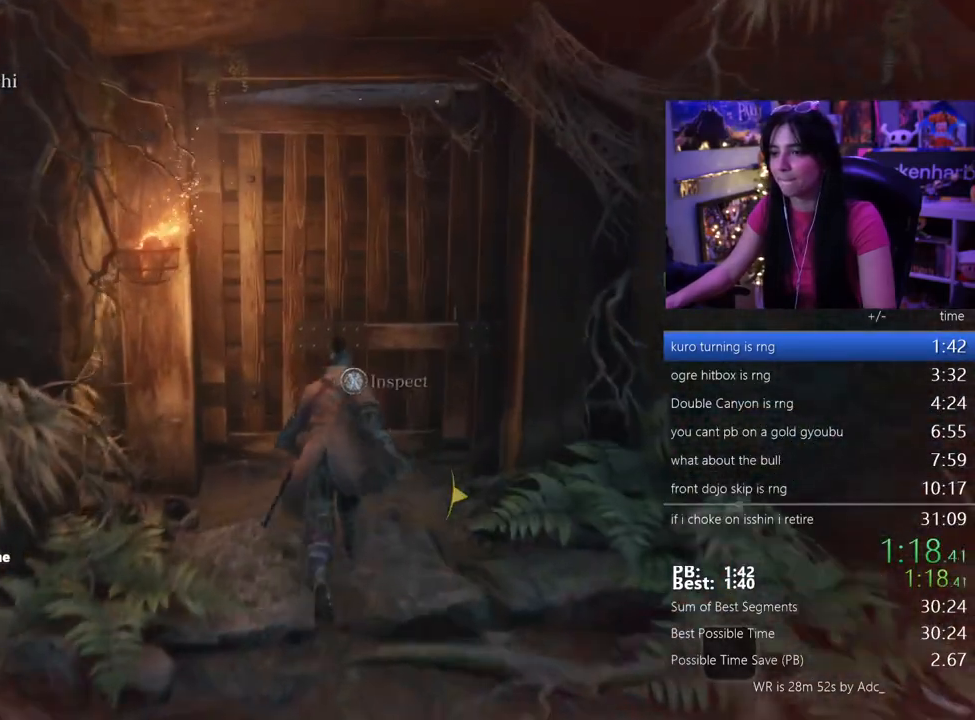
{"keys": [], "events": [[17, "e", "down"], [67, "w", "up"], [100, "e", "up"], [200, "a", "down"], [250, "e", "down"], [300, "a", "up"], [350, "e", "up"], [383, "e", "down"], [483, "e", "up"]]}